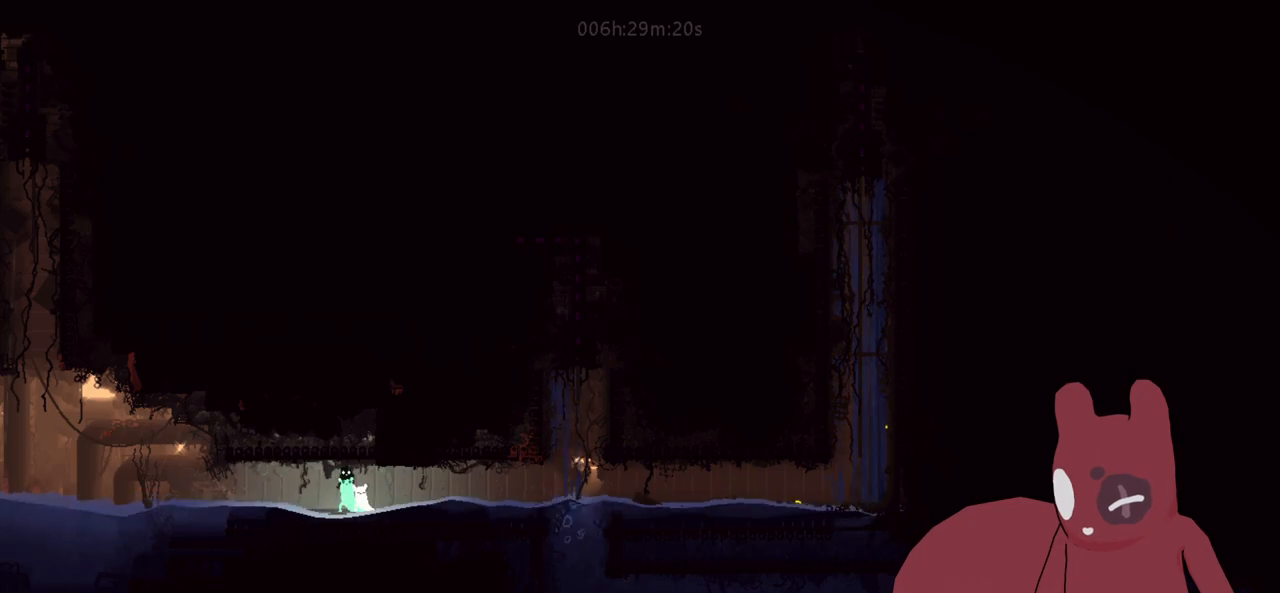
Gameplay with keyboard; each line is a JSON object with the keys held at the frame after it. "events" lists presses ("down") and releases ("up") of "a", "cheat", "d", "grab", "jump", "map", "s", "throw" and "w" between this image and that frame as [ms after this image, input, new state], when the widget could be followed in between. No other keys are recorded. Mouse input is not recorded. Key names are as the overlay labels them; some are game actions (e.g. jump) rather than physical keys.
{"keys": [], "events": []}
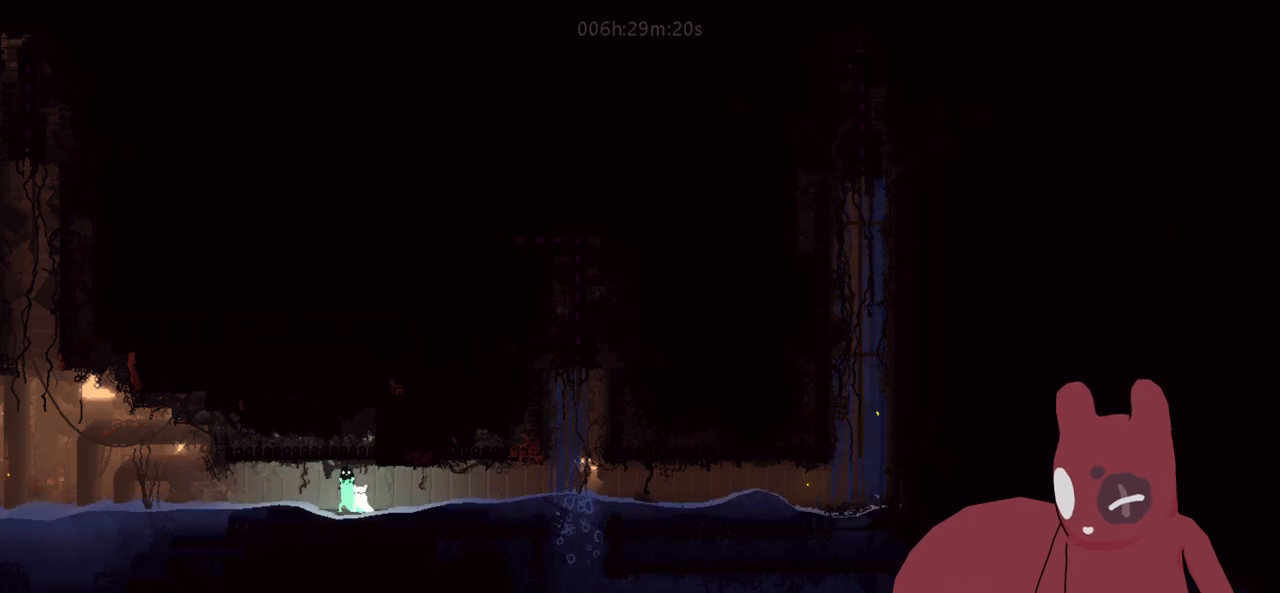
{"keys": [], "events": []}
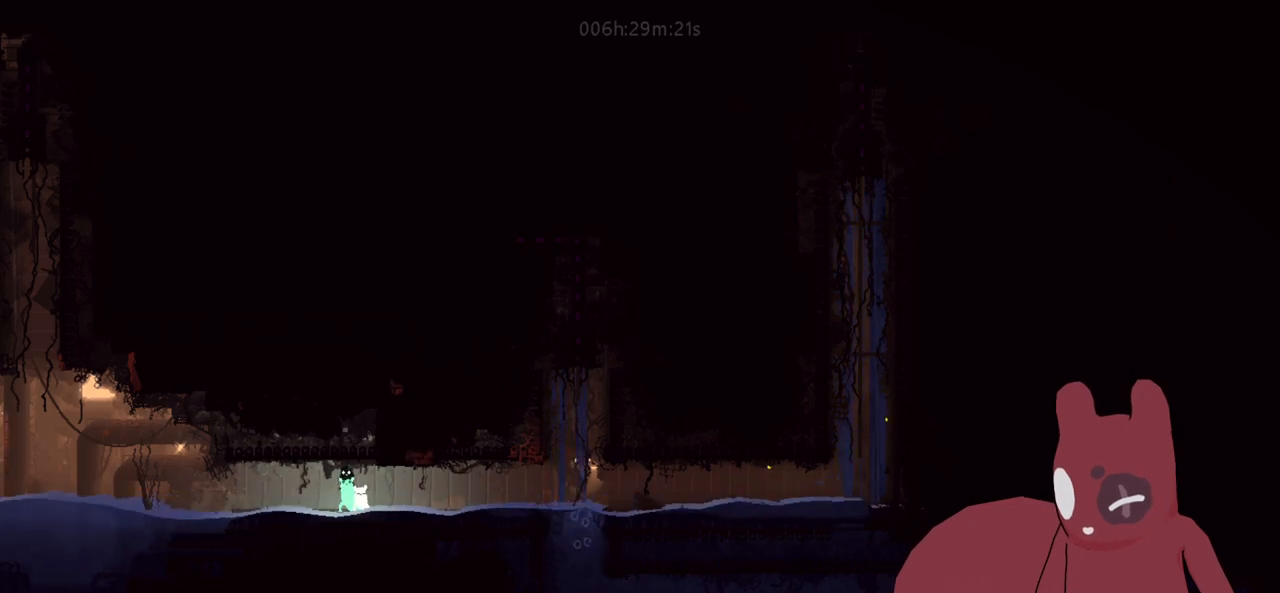
{"keys": [], "events": []}
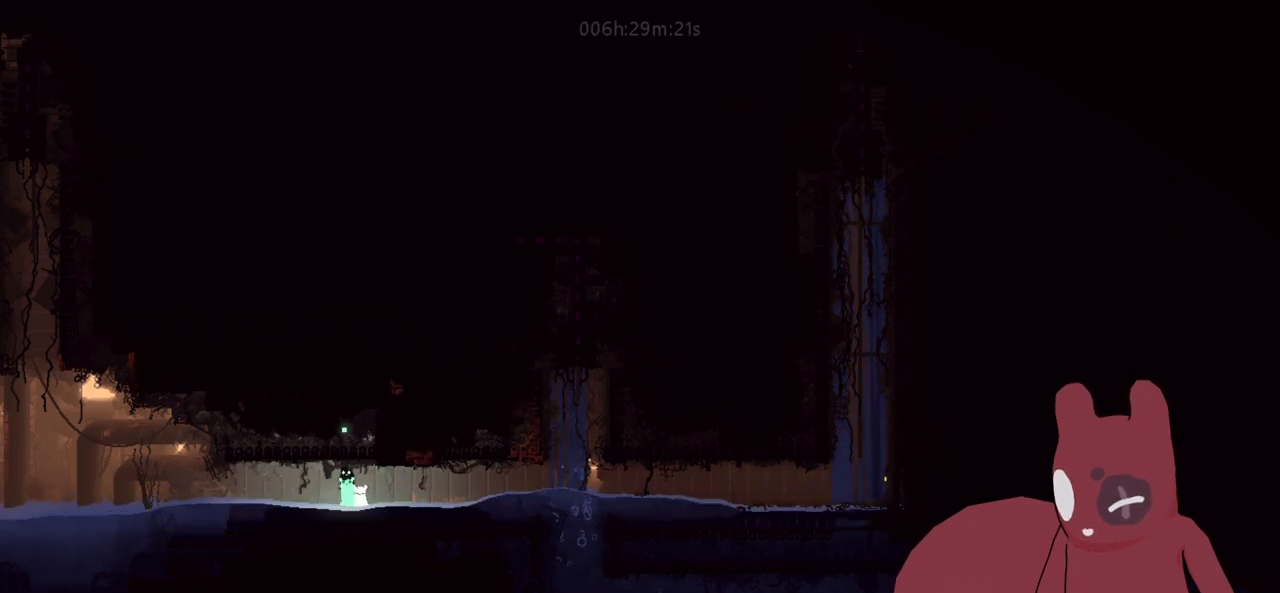
{"keys": [], "events": []}
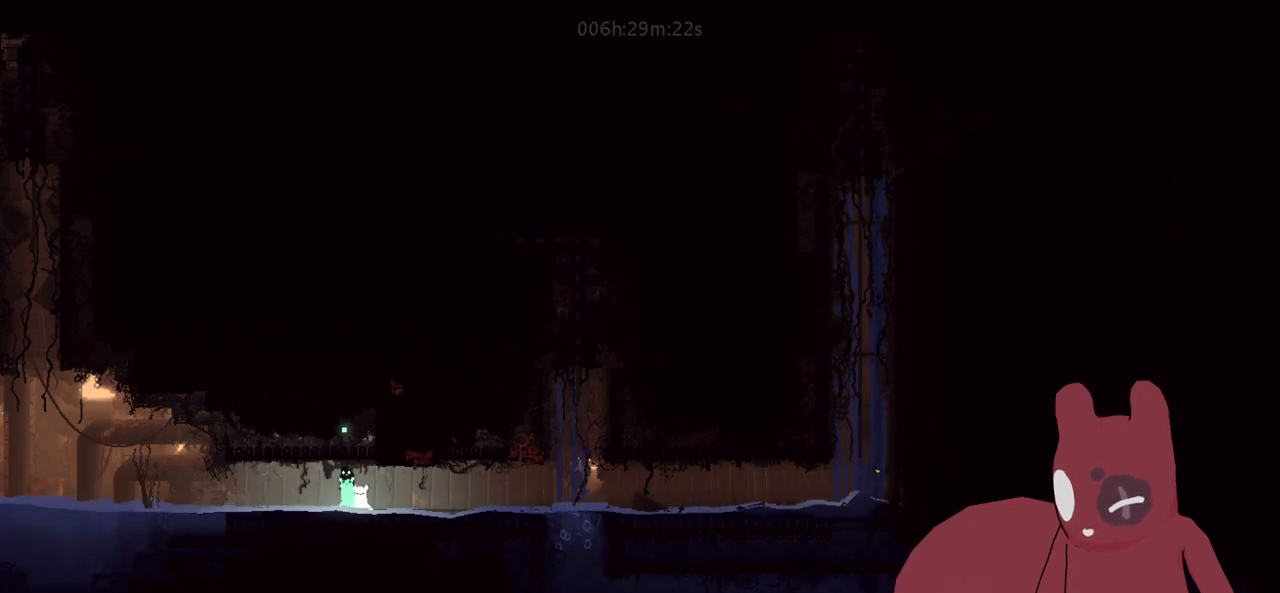
{"keys": [], "events": []}
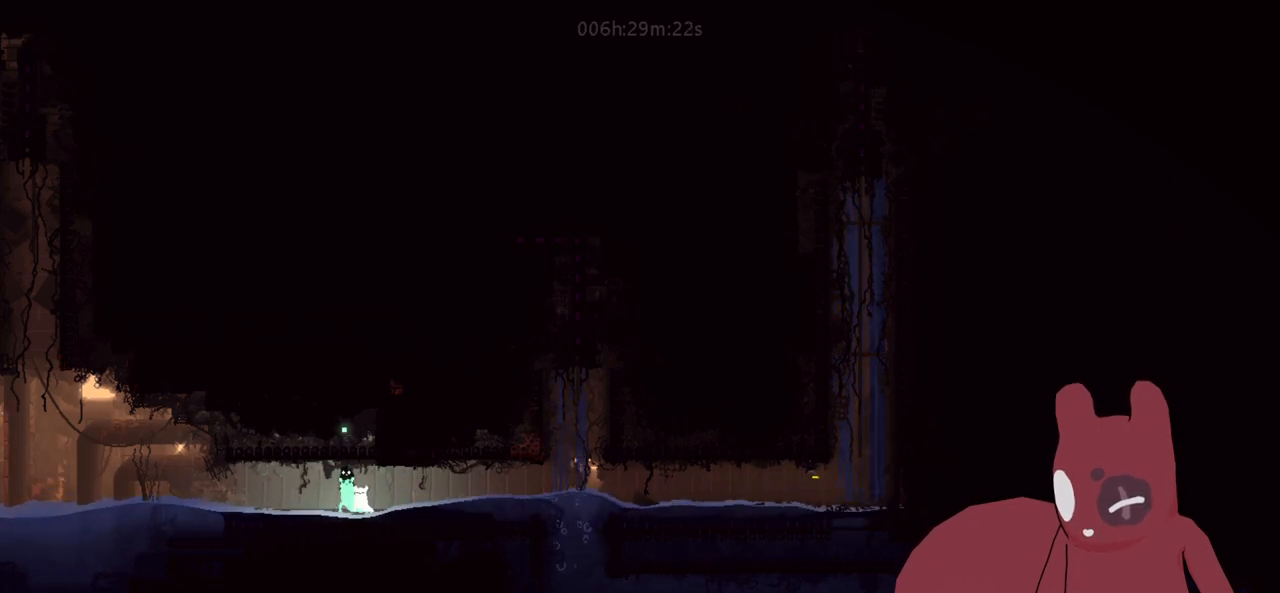
{"keys": ["a"], "events": [[500, "a", "down"]]}
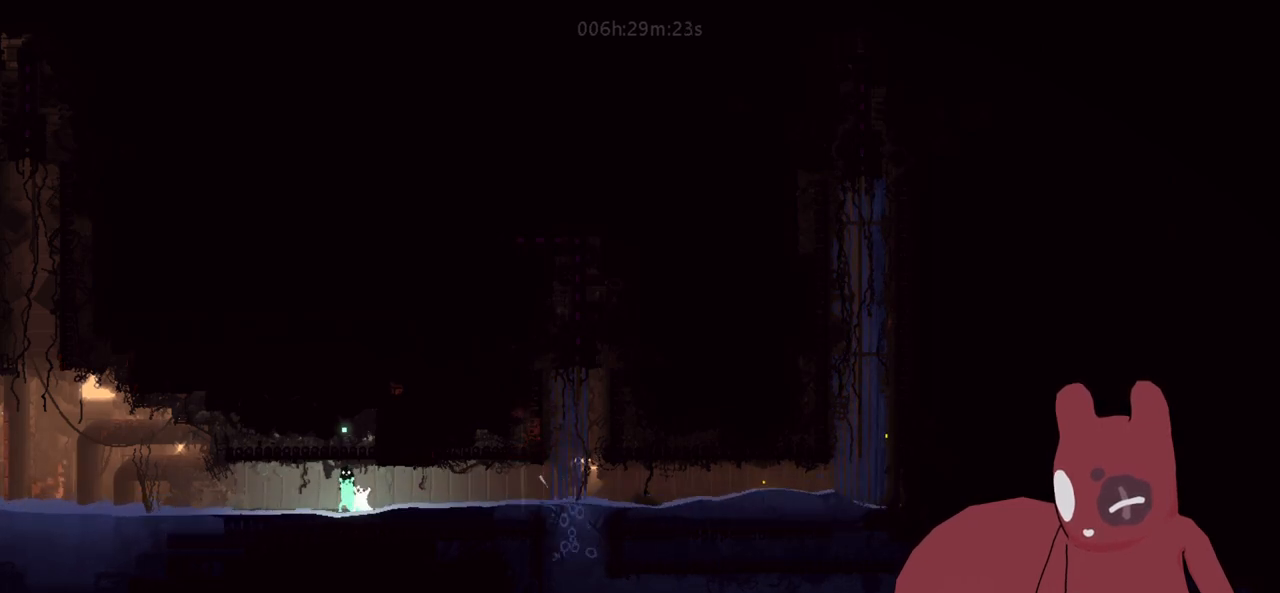
{"keys": ["a"], "events": []}
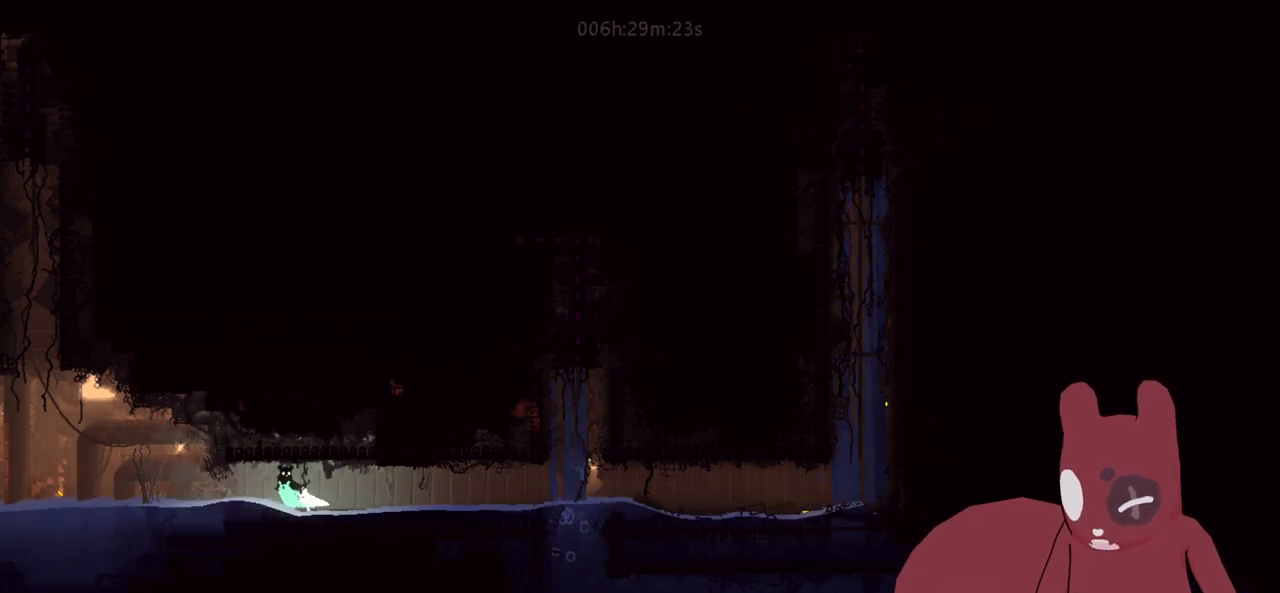
{"keys": ["a"], "events": []}
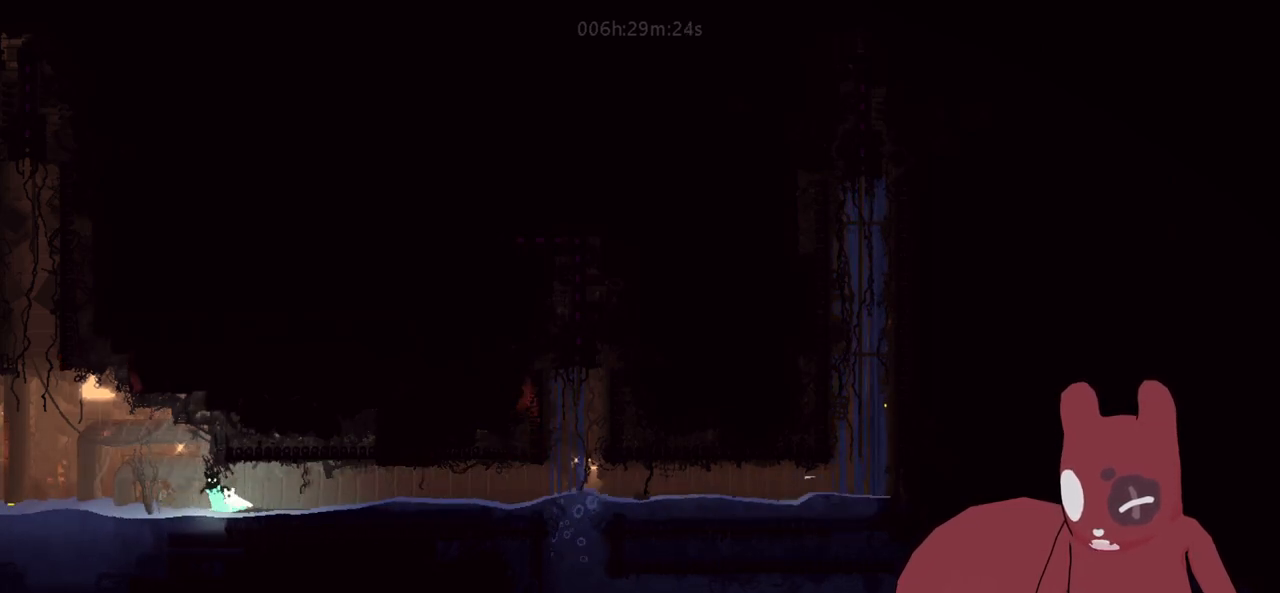
{"keys": ["a"], "events": []}
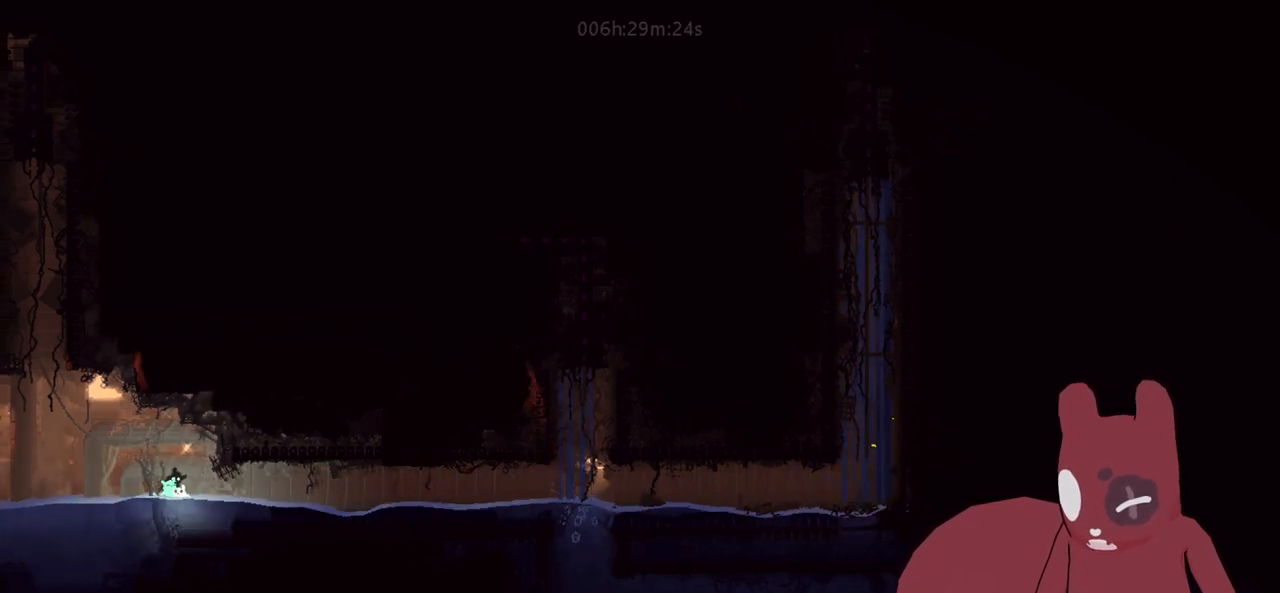
{"keys": ["a"], "events": []}
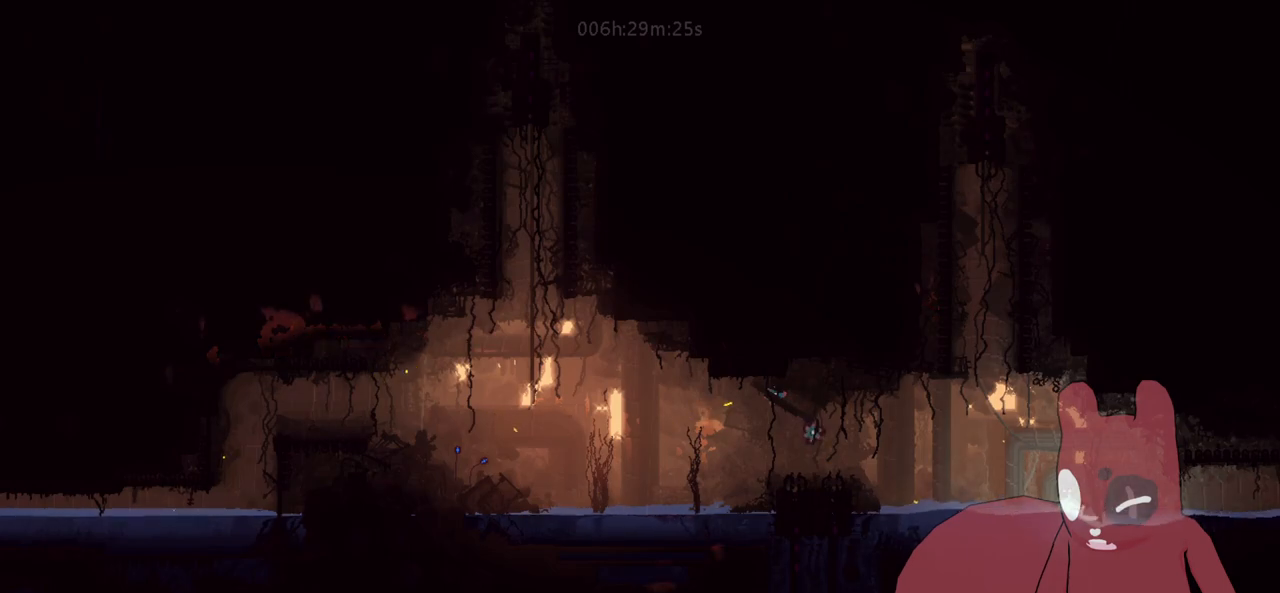
{"keys": ["a"], "events": [[116, "w", "down"], [200, "jump", "down"], [350, "jump", "up"], [450, "w", "up"]]}
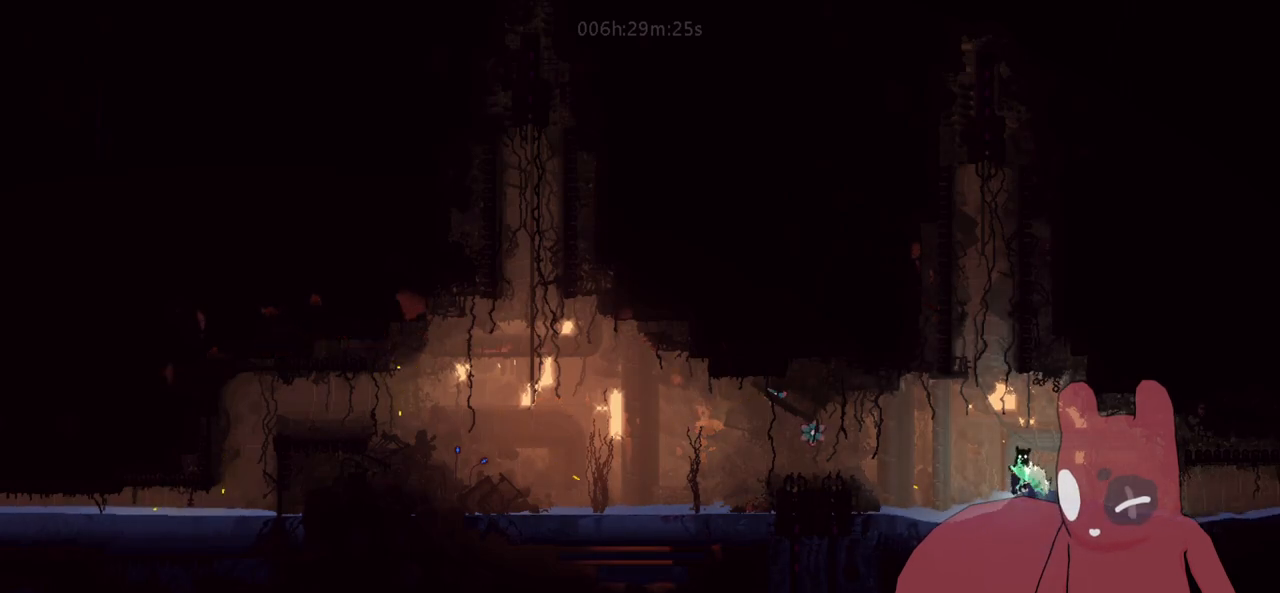
{"keys": ["a", "jump", "w"], "events": [[33, "jump", "down"], [133, "jump", "up"], [233, "w", "down"], [316, "jump", "down"], [366, "w", "up"], [416, "jump", "up"], [500, "jump", "down"], [500, "w", "down"]]}
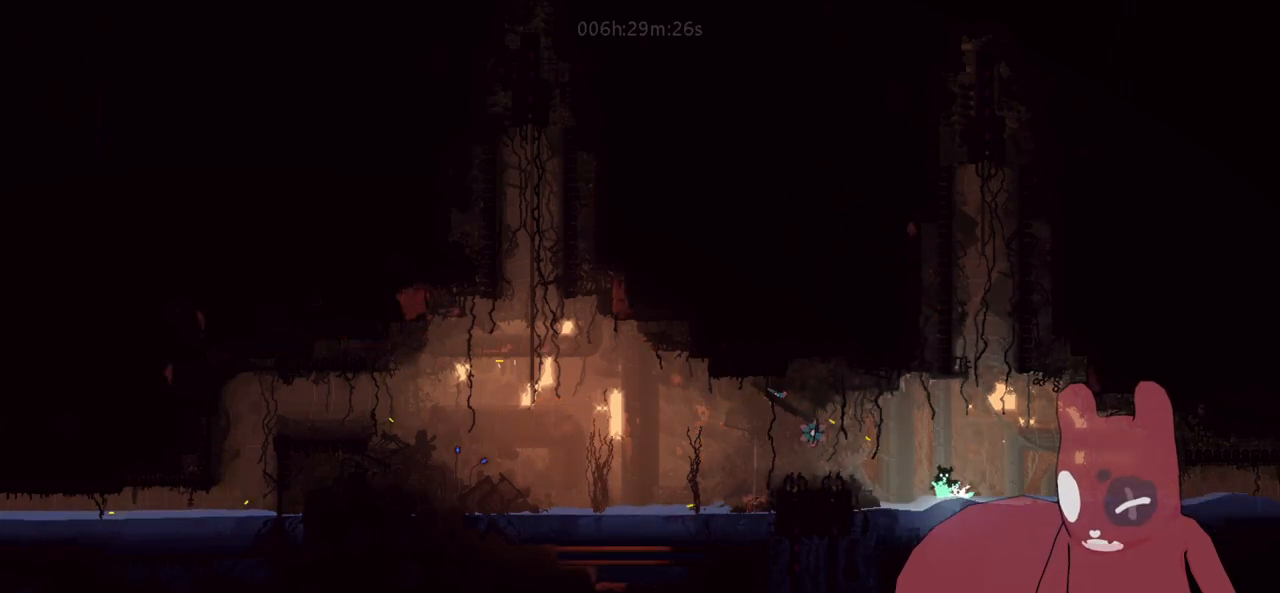
{"keys": ["a", "w"], "events": [[100, "jump", "up"], [100, "w", "up"], [200, "jump", "down"], [200, "w", "down"], [283, "jump", "up"], [333, "w", "up"], [383, "jump", "down"], [433, "w", "down"], [483, "jump", "up"]]}
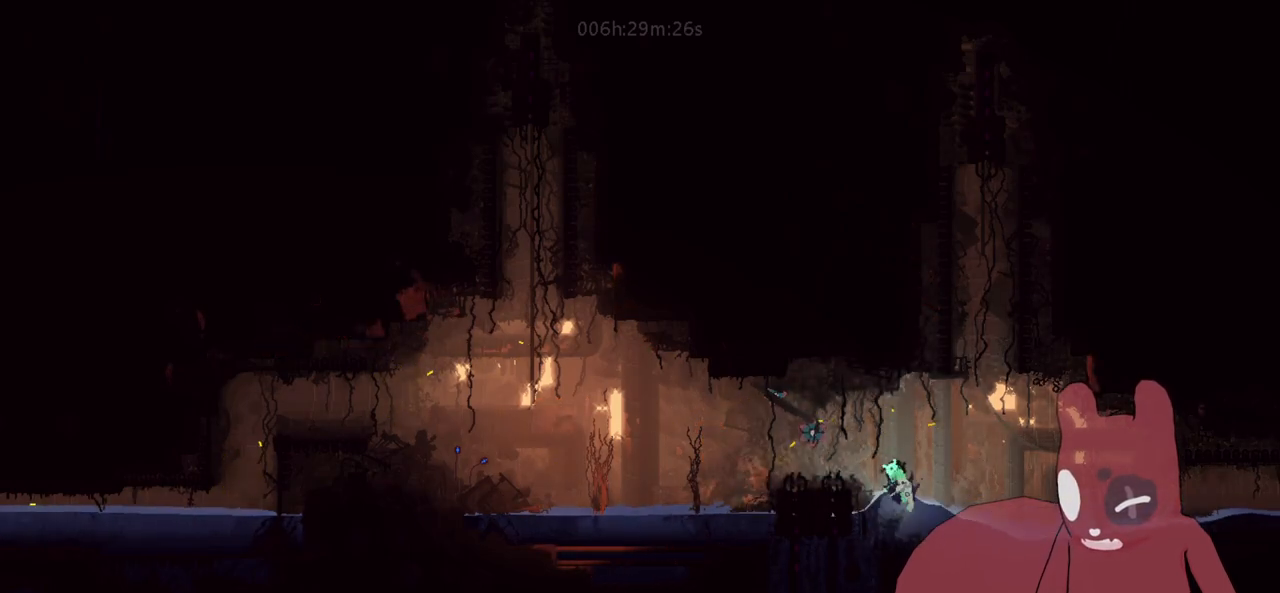
{"keys": ["a"], "events": [[66, "jump", "down"], [66, "w", "up"], [166, "jump", "up"], [166, "w", "down"], [250, "w", "up"], [300, "jump", "down"], [400, "jump", "up"]]}
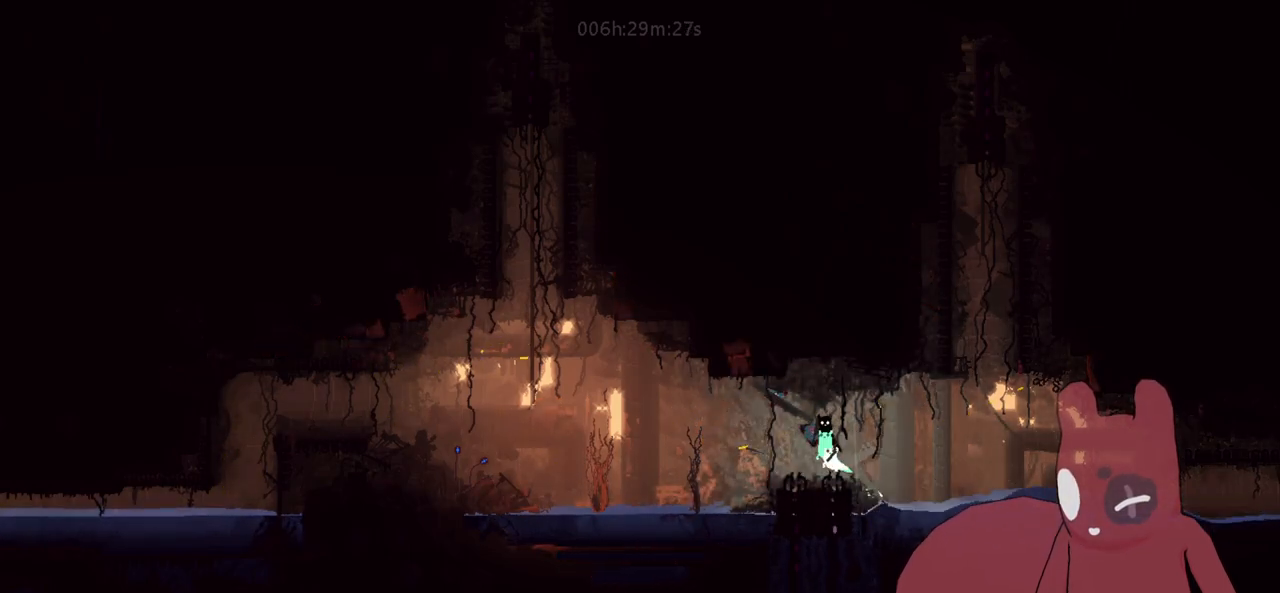
{"keys": ["a"], "events": [[366, "jump", "down"], [500, "jump", "up"]]}
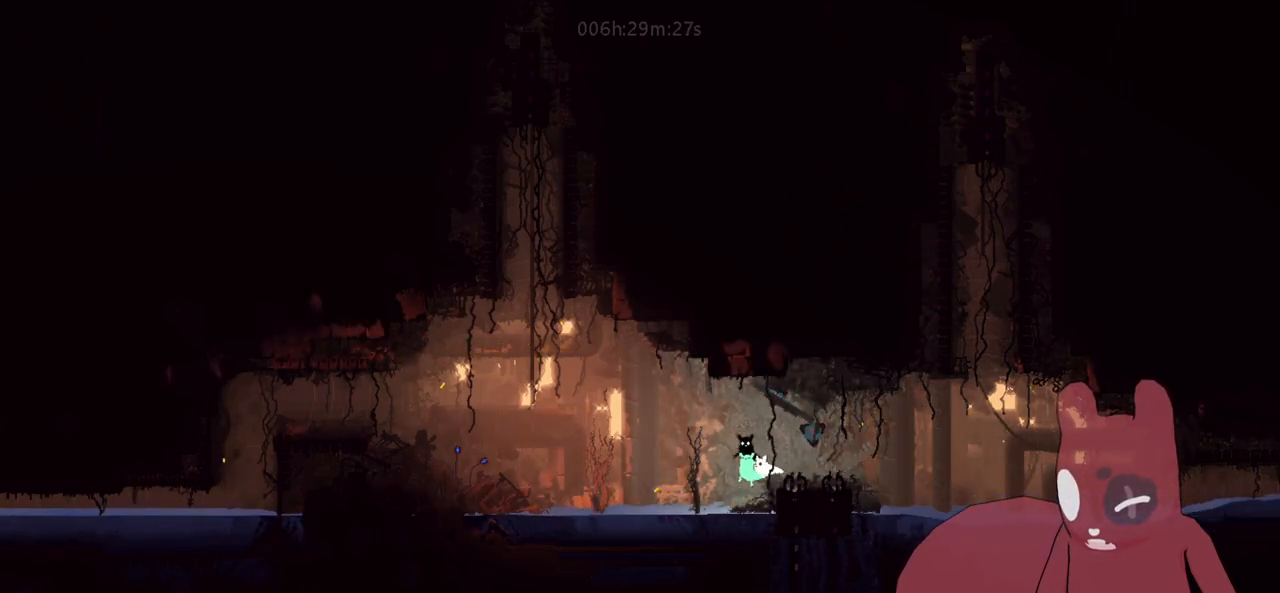
{"keys": ["a"], "events": []}
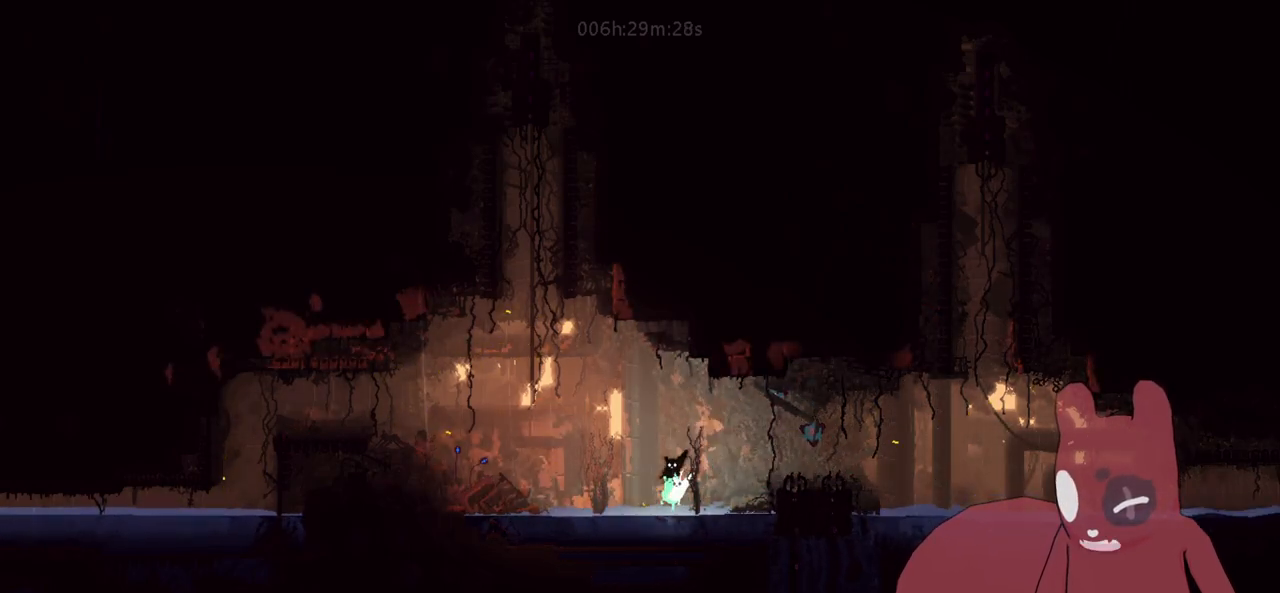
{"keys": ["a"], "events": [[66, "jump", "down"], [250, "jump", "up"]]}
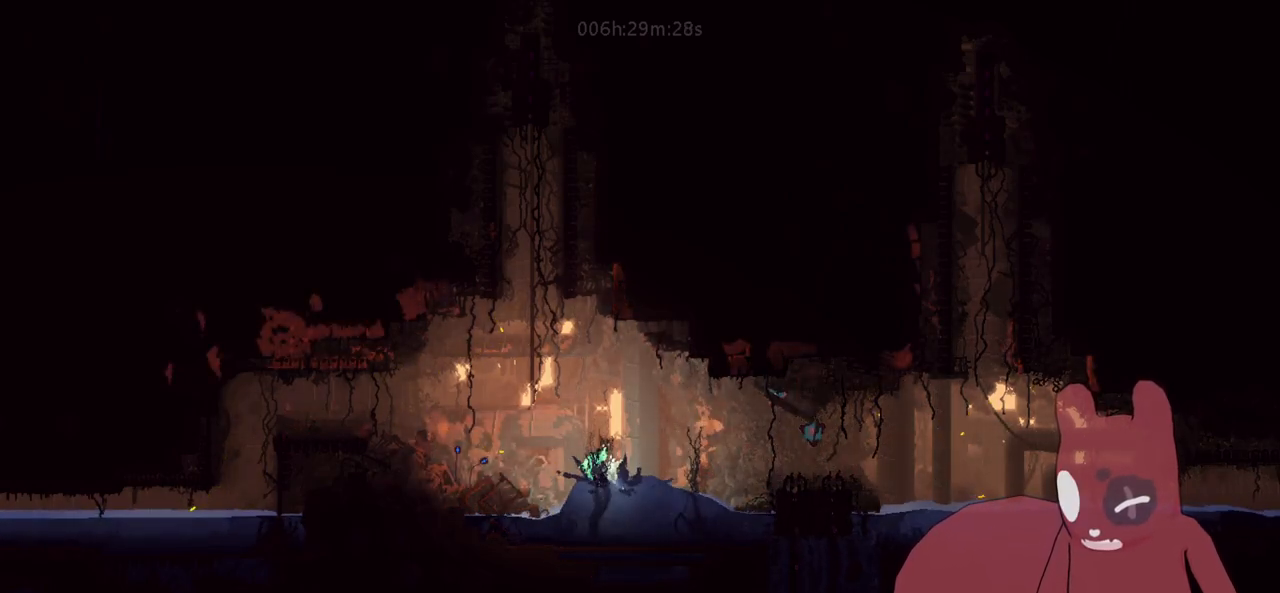
{"keys": ["a"], "events": [[316, "jump", "down"], [416, "jump", "up"]]}
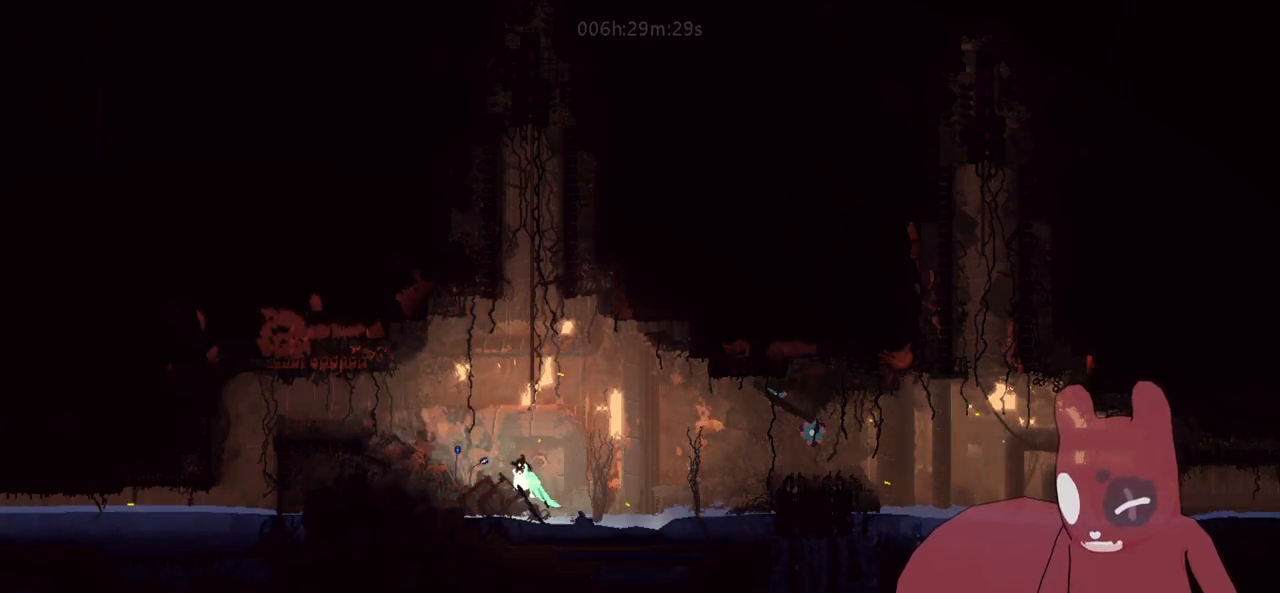
{"keys": ["d", "jump"], "events": [[50, "a", "up"], [100, "grab", "down"], [200, "d", "down"], [200, "grab", "up"], [433, "jump", "down"]]}
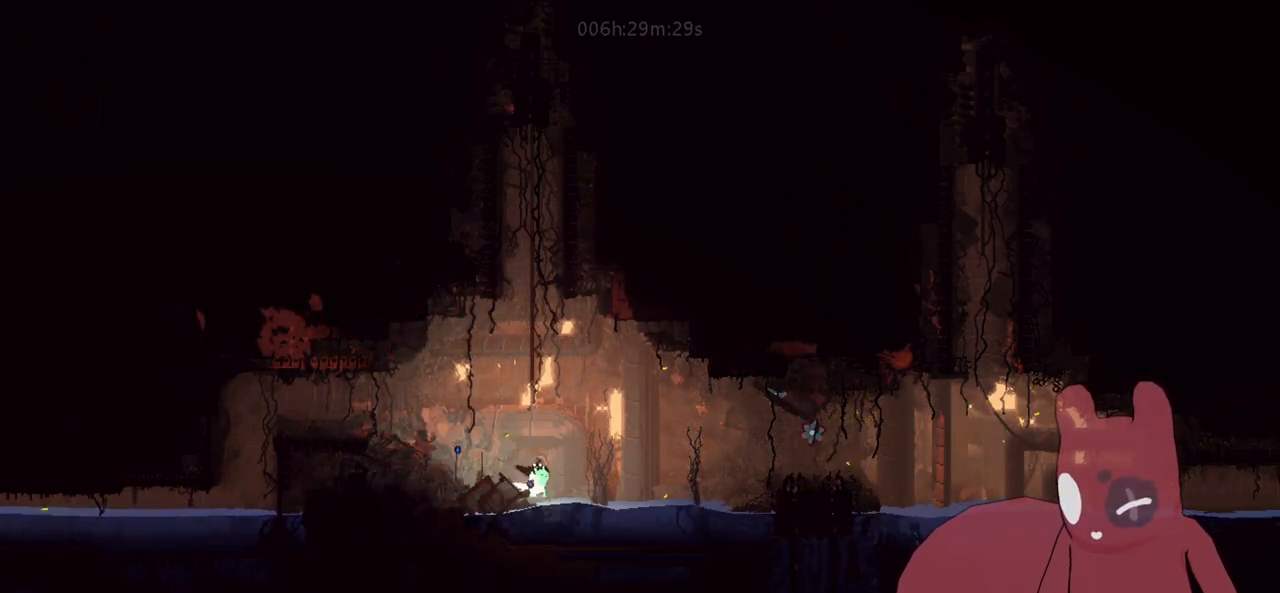
{"keys": ["a"], "events": [[66, "jump", "up"], [66, "s", "down"], [216, "grab", "down"], [250, "d", "up"], [250, "grab", "up"], [250, "s", "up"], [300, "a", "down"], [350, "w", "down"], [483, "w", "up"]]}
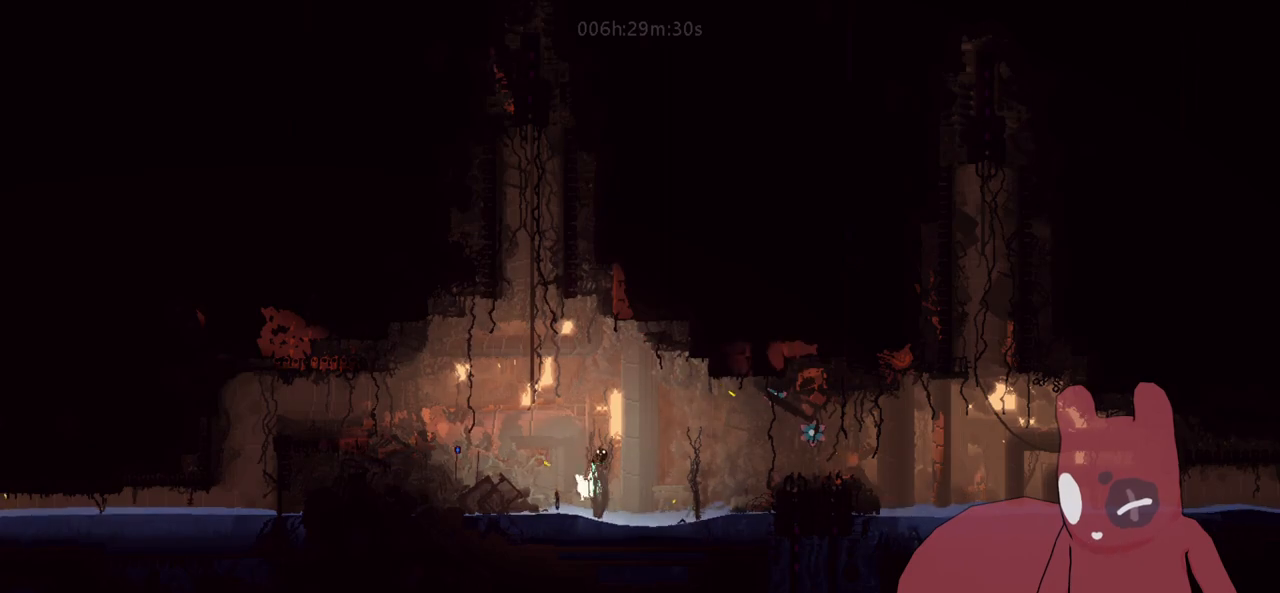
{"keys": ["a"], "events": [[83, "jump", "down"], [83, "w", "down"], [133, "w", "up"], [266, "jump", "up"]]}
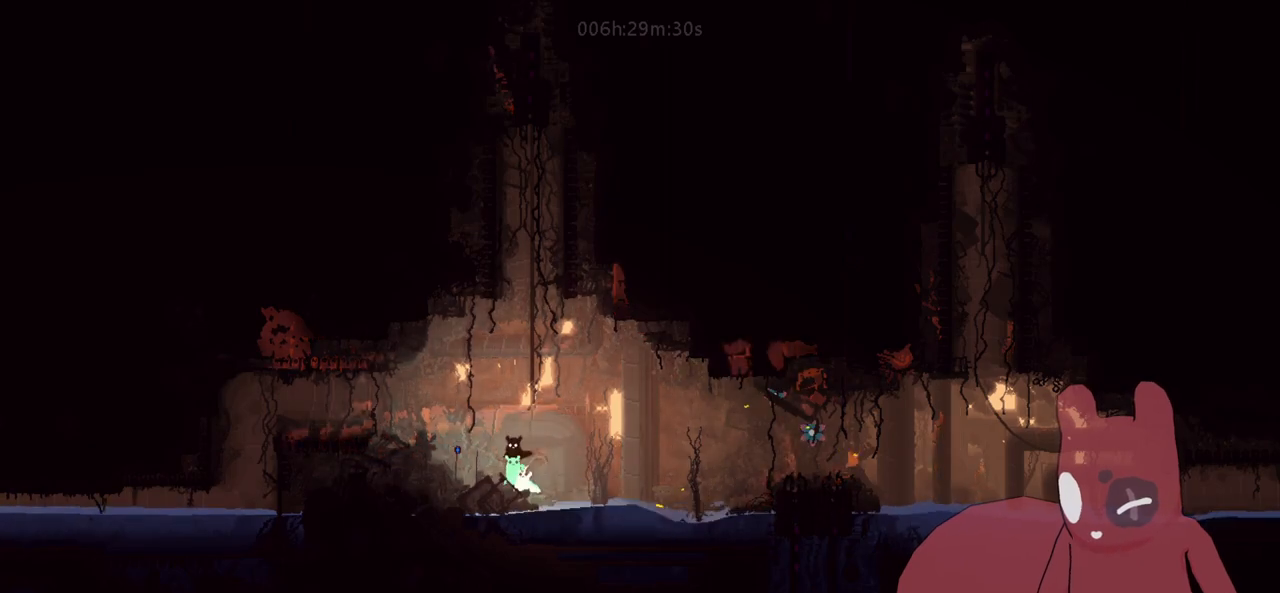
{"keys": [], "events": [[233, "a", "up"], [283, "grab", "down"], [383, "grab", "up"]]}
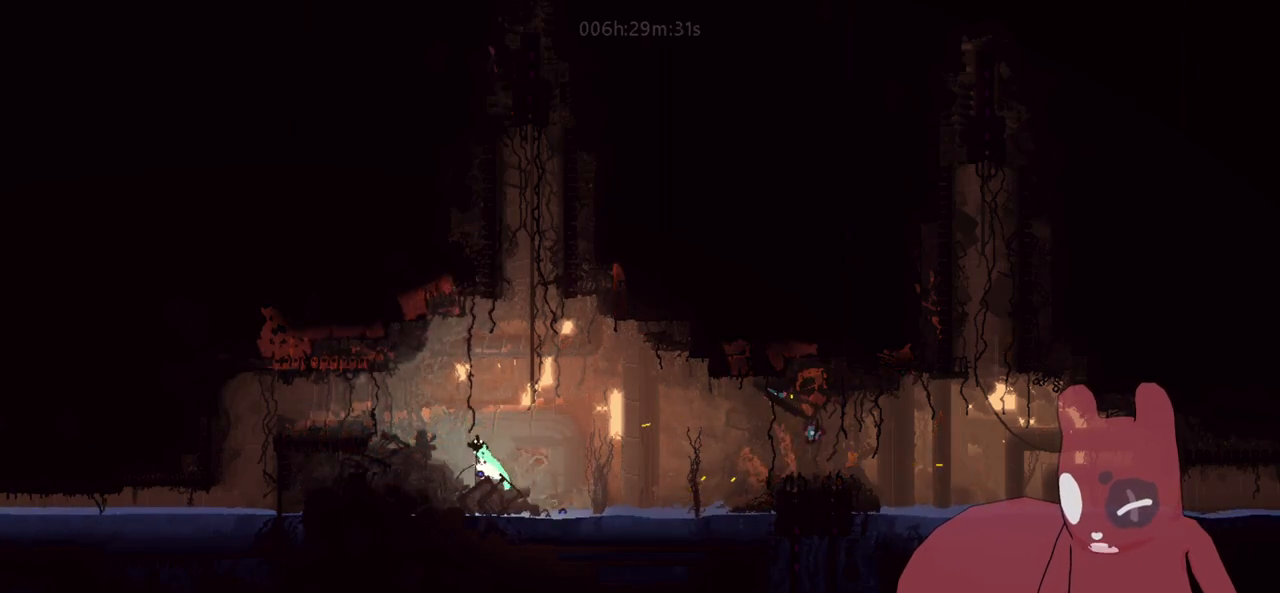
{"keys": ["d", "s"], "events": [[16, "d", "down"], [300, "jump", "down"], [450, "jump", "up"], [483, "s", "down"]]}
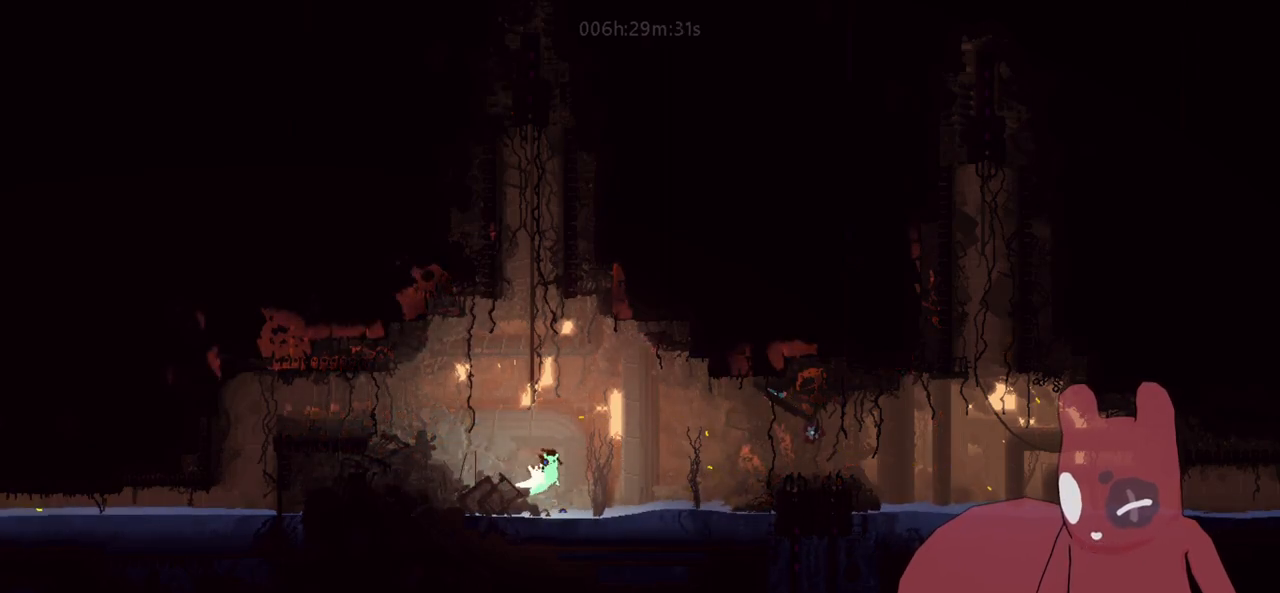
{"keys": ["d", "jump"], "events": [[83, "grab", "down"], [183, "grab", "up"], [183, "s", "up"], [216, "w", "down"], [366, "w", "up"], [450, "jump", "down"]]}
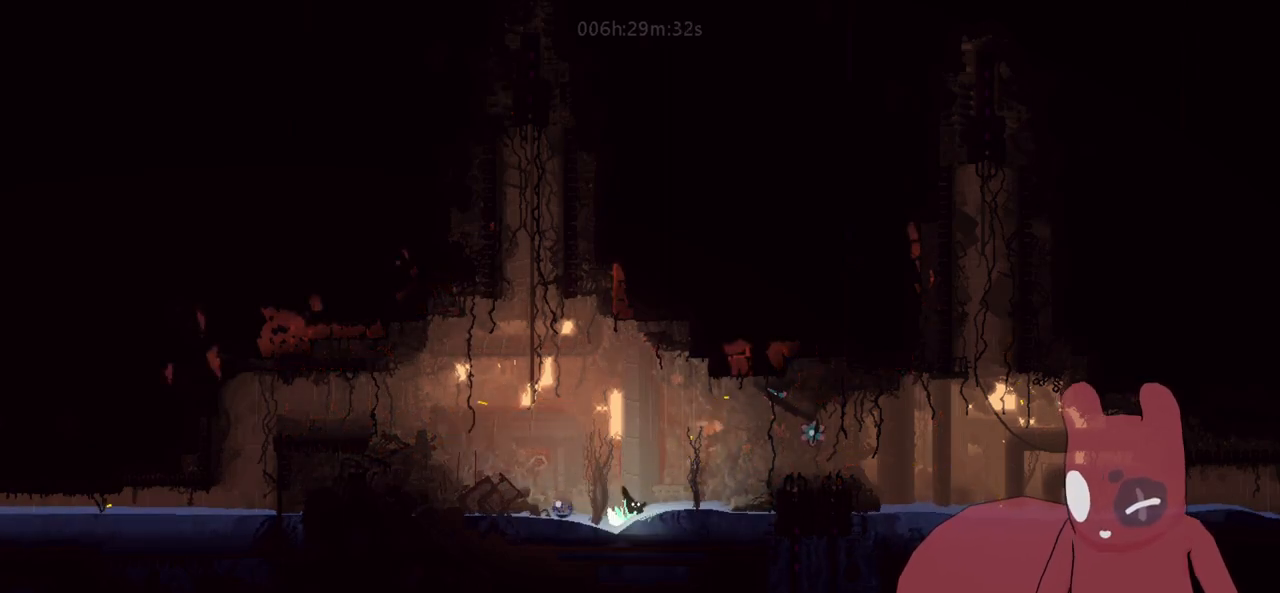
{"keys": ["d"], "events": [[200, "jump", "up"]]}
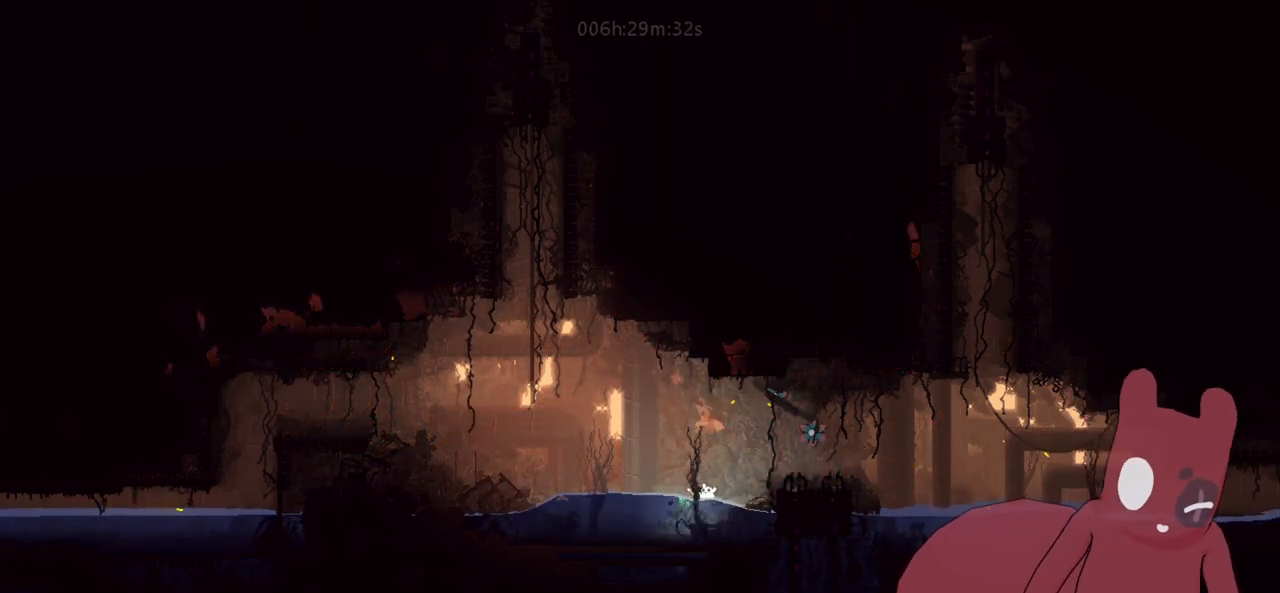
{"keys": [], "events": [[16, "d", "up"], [300, "d", "down"], [450, "d", "up"]]}
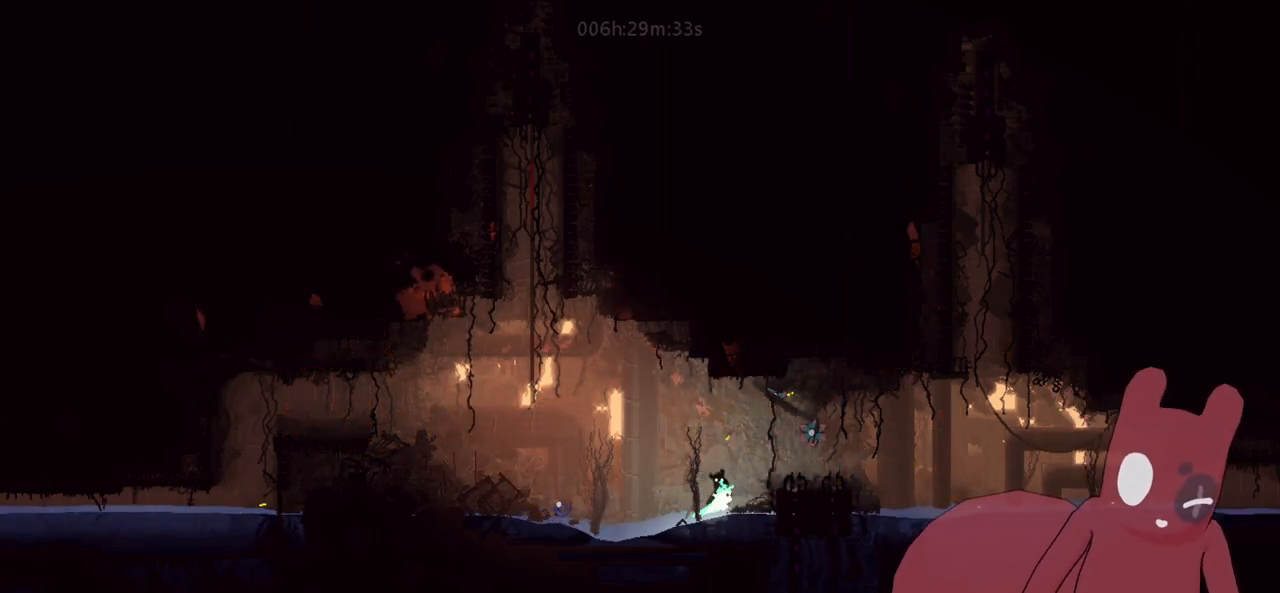
{"keys": [], "events": []}
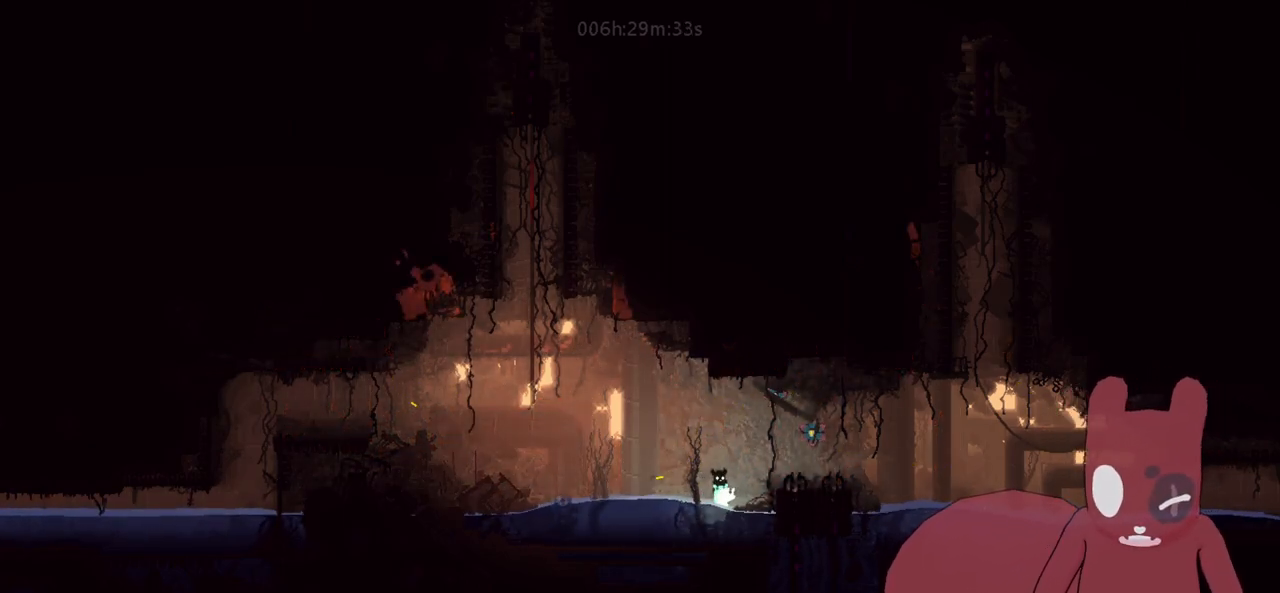
{"keys": [], "events": [[383, "d", "down"], [466, "d", "up"]]}
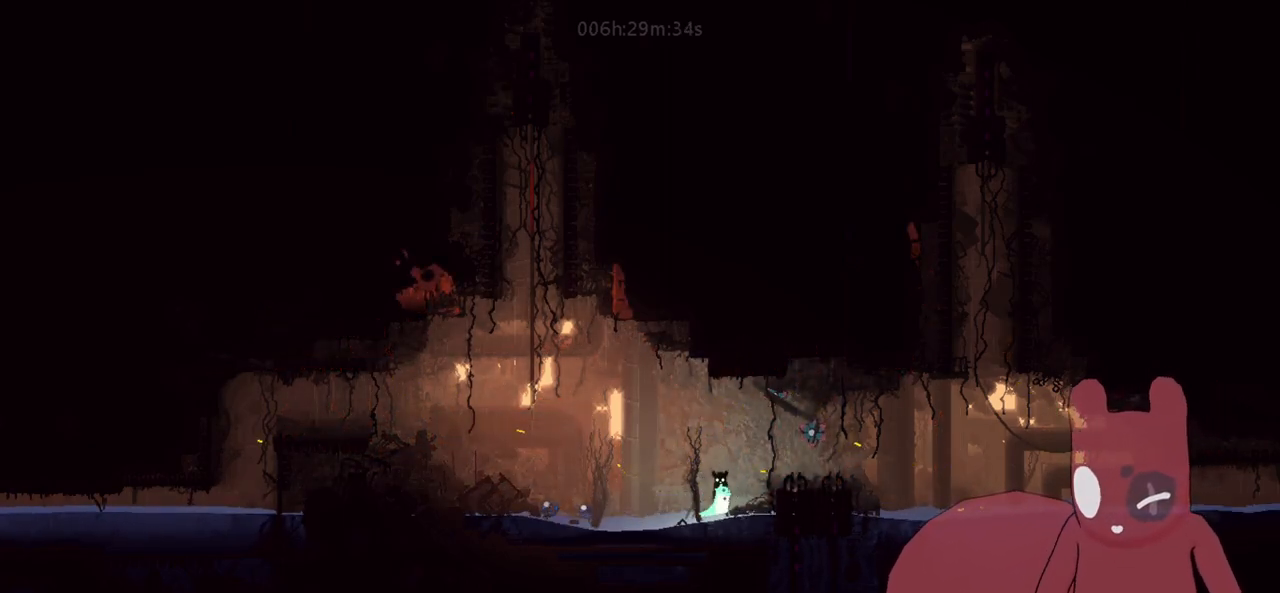
{"keys": [], "events": [[66, "a", "down"], [66, "throw", "down"], [166, "a", "up"], [166, "throw", "up"], [250, "d", "down"], [483, "d", "up"]]}
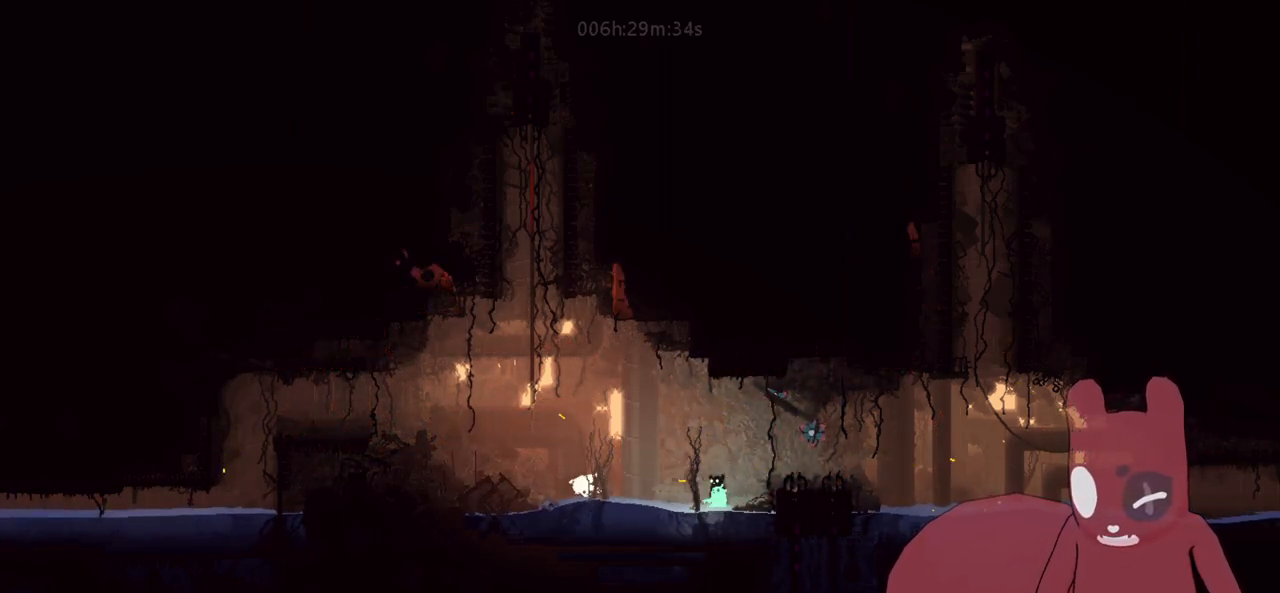
{"keys": [], "events": [[133, "a", "down"], [183, "throw", "down"], [233, "throw", "up"], [266, "a", "up"], [316, "d", "down"], [416, "d", "up"]]}
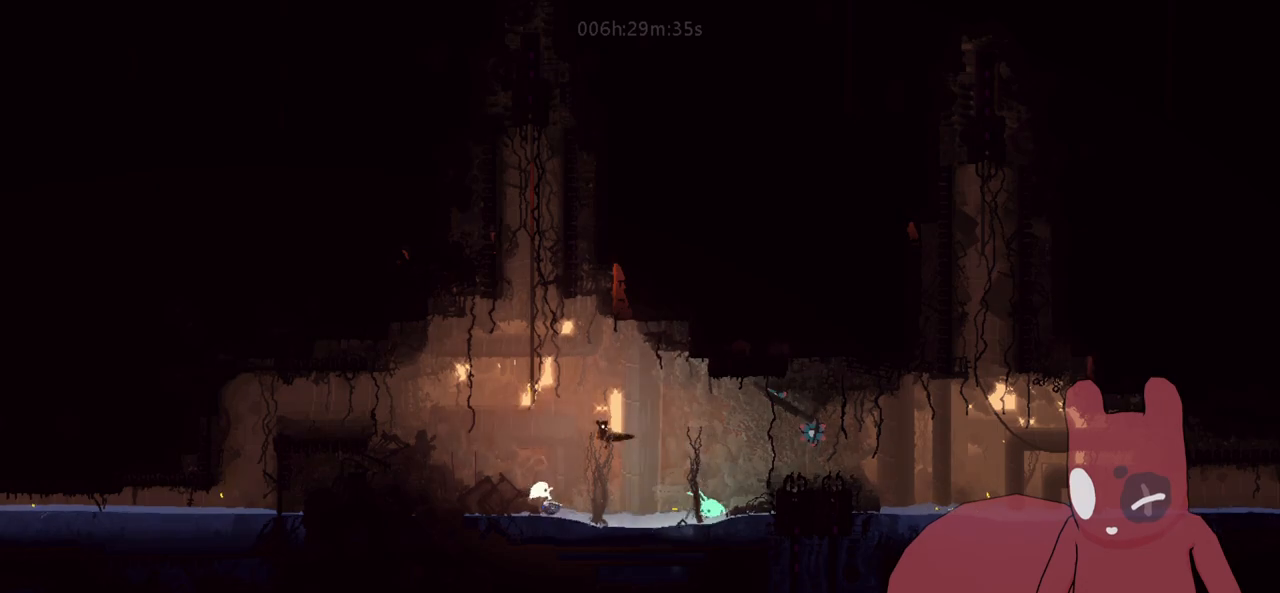
{"keys": [], "events": [[150, "d", "down"], [283, "d", "up"]]}